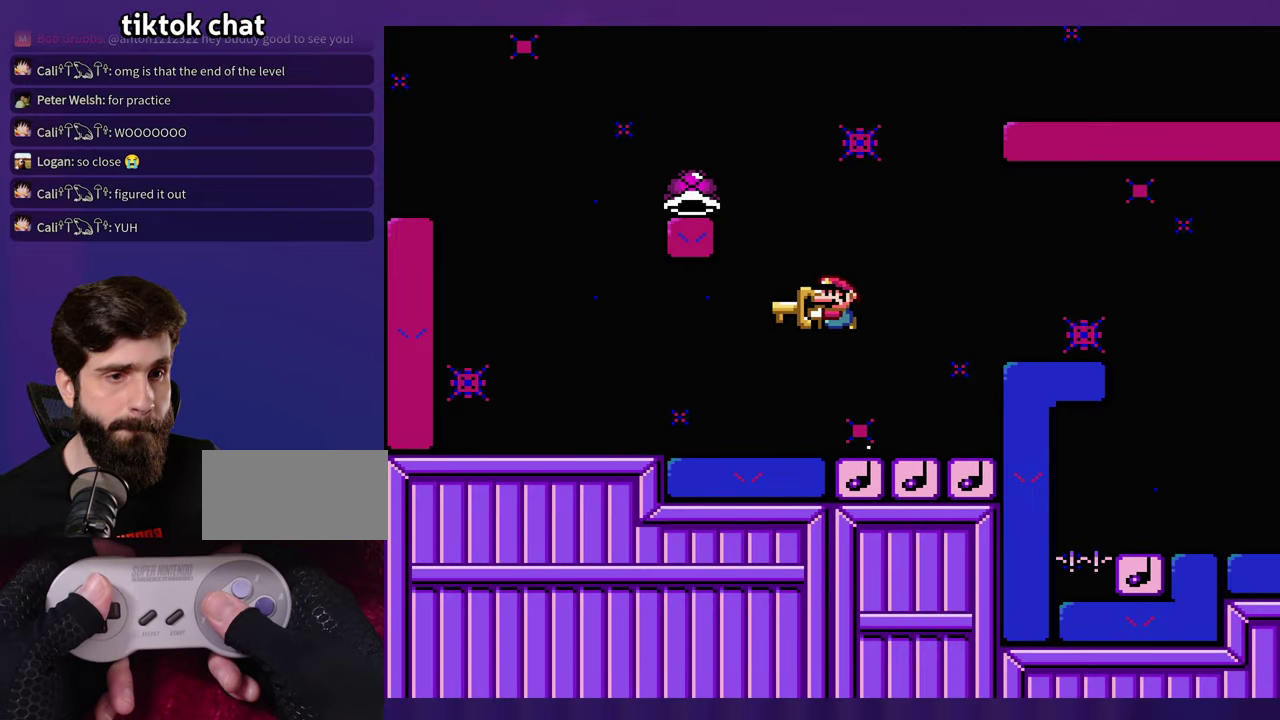
Gameplay with a controller (Nintendo layout); each line is a JSON object with the inputs held at the frame after it. "events" lists button and stick changes between this image and that frame as [ms after this image, input, new state], when the widget could be followed in between. Not read: DPAD_RIGHT L3 R3 SELECT Y.
{"buttons": ["B"], "events": [[366, "DPAD_LEFT", "up"]]}
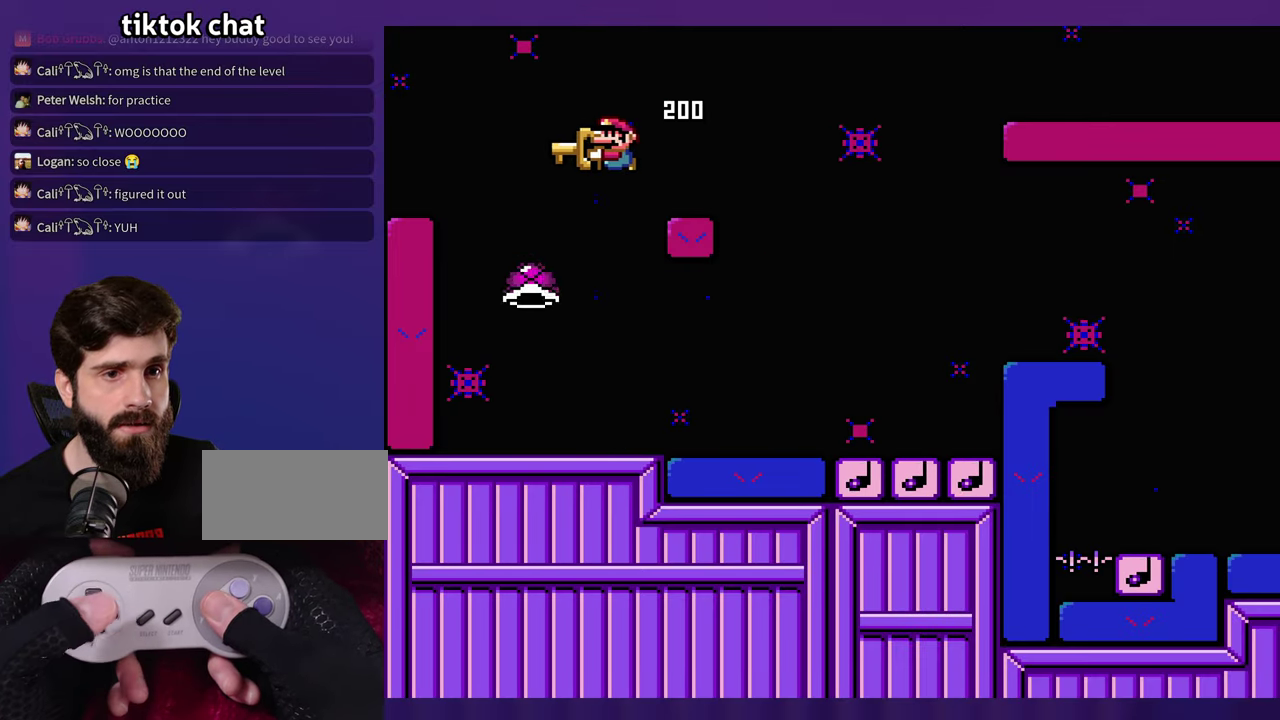
{"buttons": [], "events": [[350, "B", "up"]]}
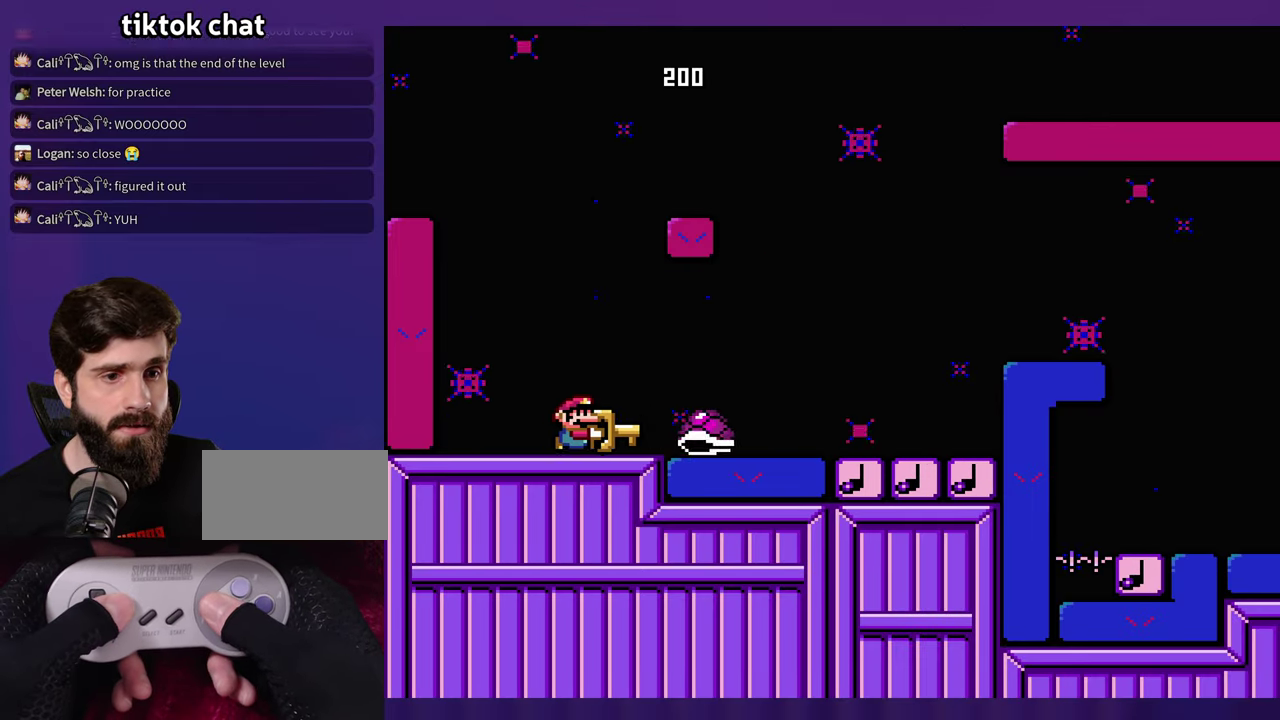
{"buttons": [], "events": [[150, "B", "down"], [216, "B", "up"], [366, "B", "down"], [500, "B", "up"]]}
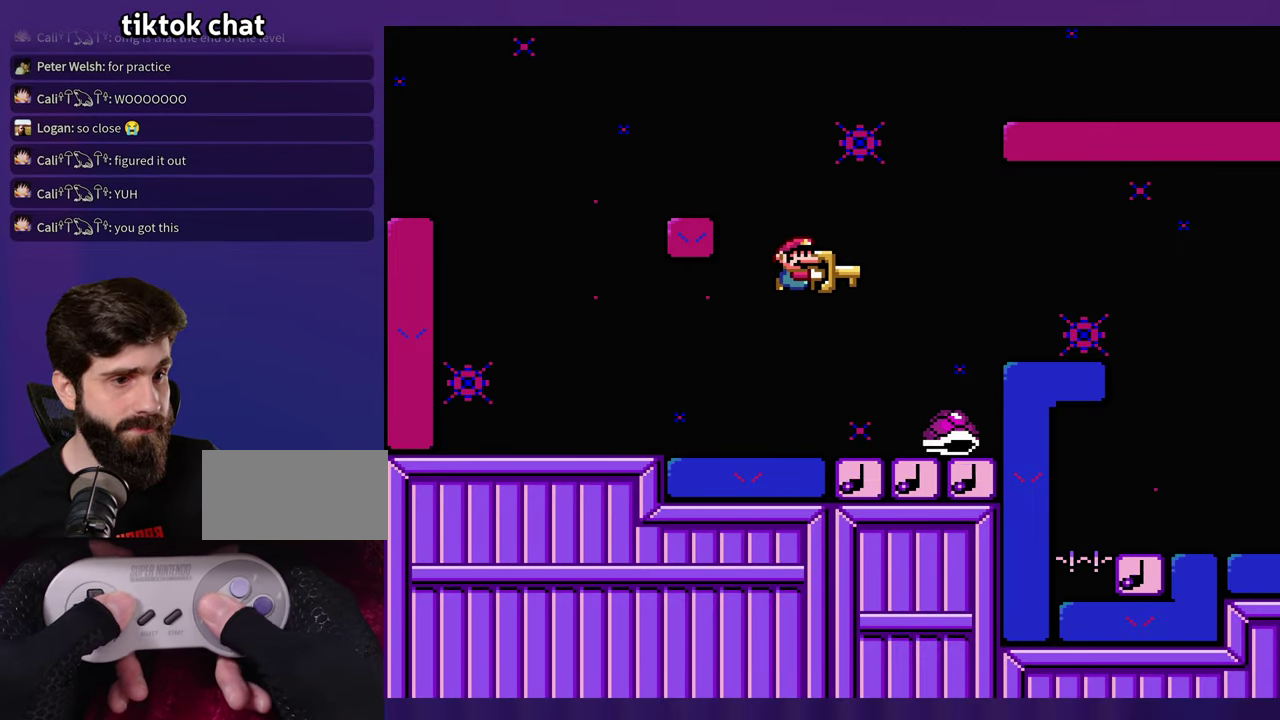
{"buttons": [], "events": [[166, "DPAD_LEFT", "down"], [266, "DPAD_LEFT", "up"]]}
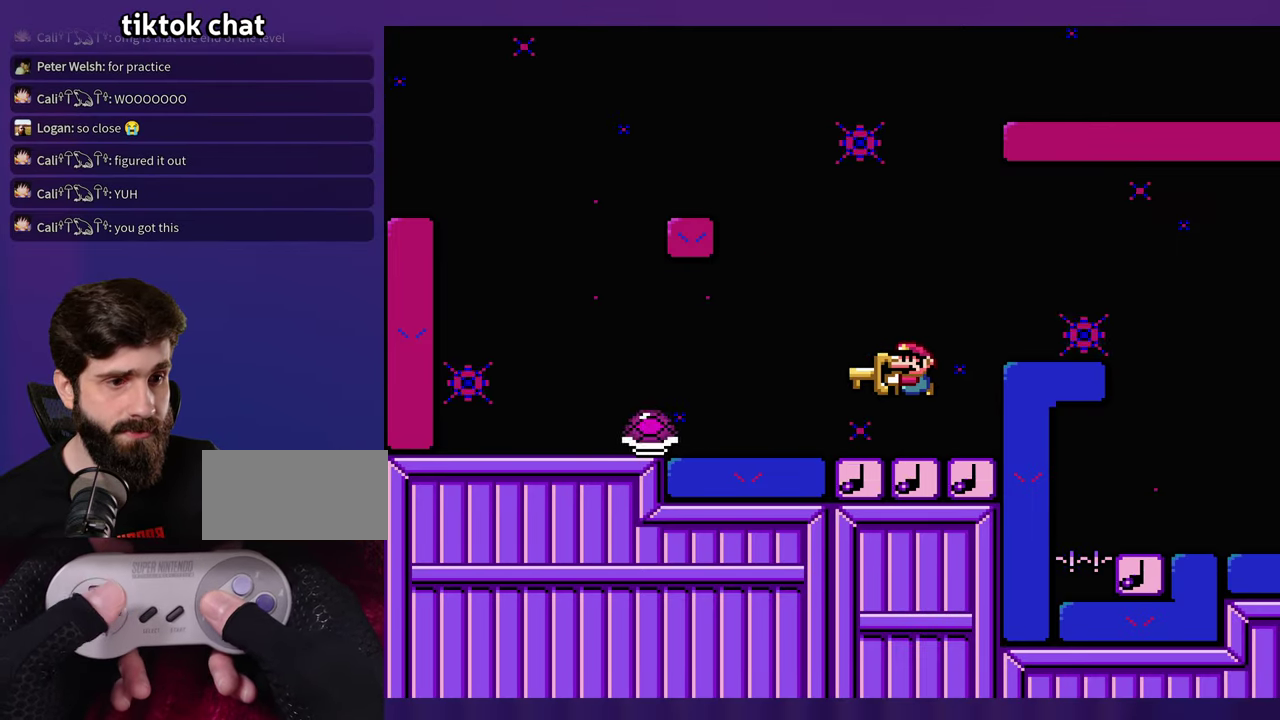
{"buttons": [], "events": []}
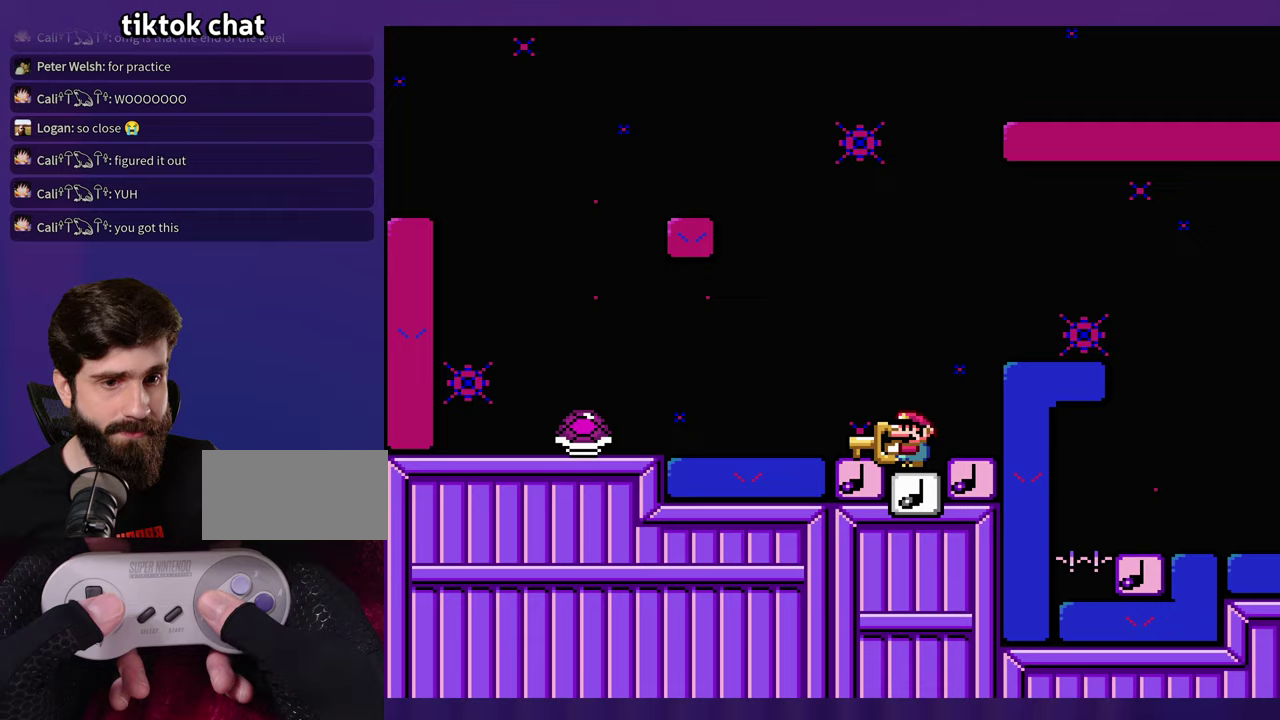
{"buttons": [], "events": []}
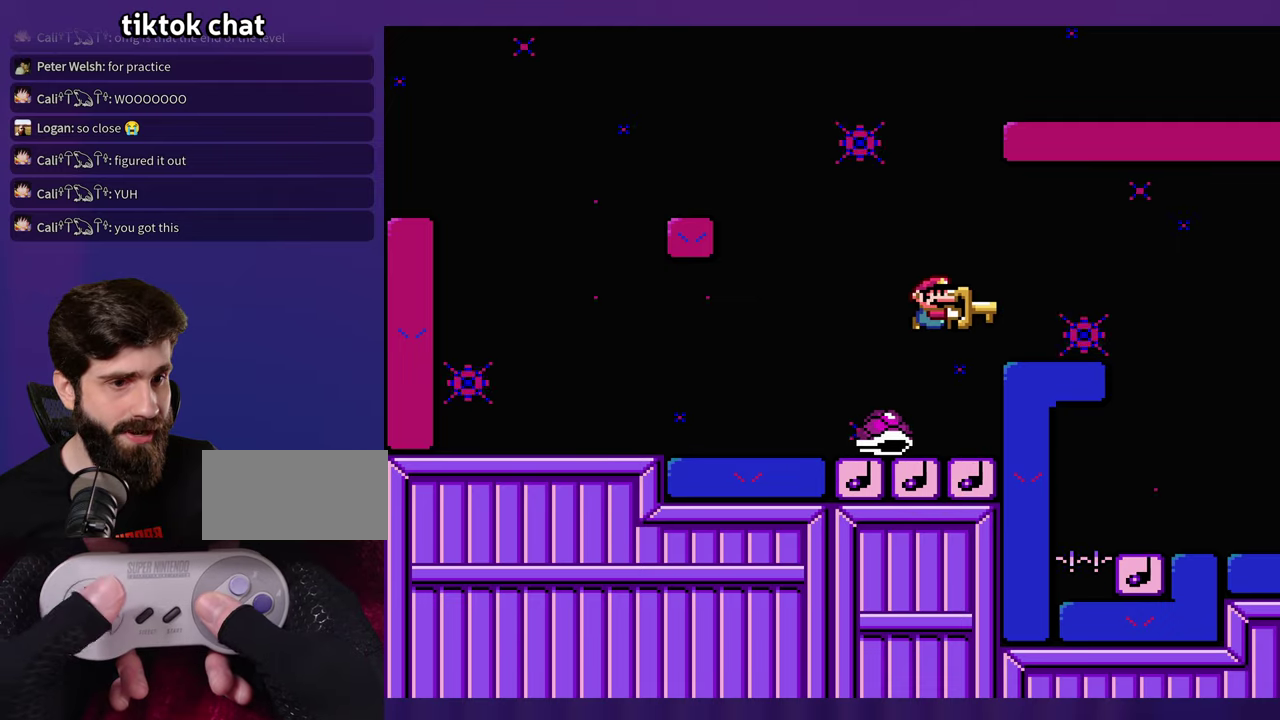
{"buttons": ["B"], "events": [[67, "DPAD_LEFT", "down"], [250, "DPAD_LEFT", "up"], [483, "B", "down"]]}
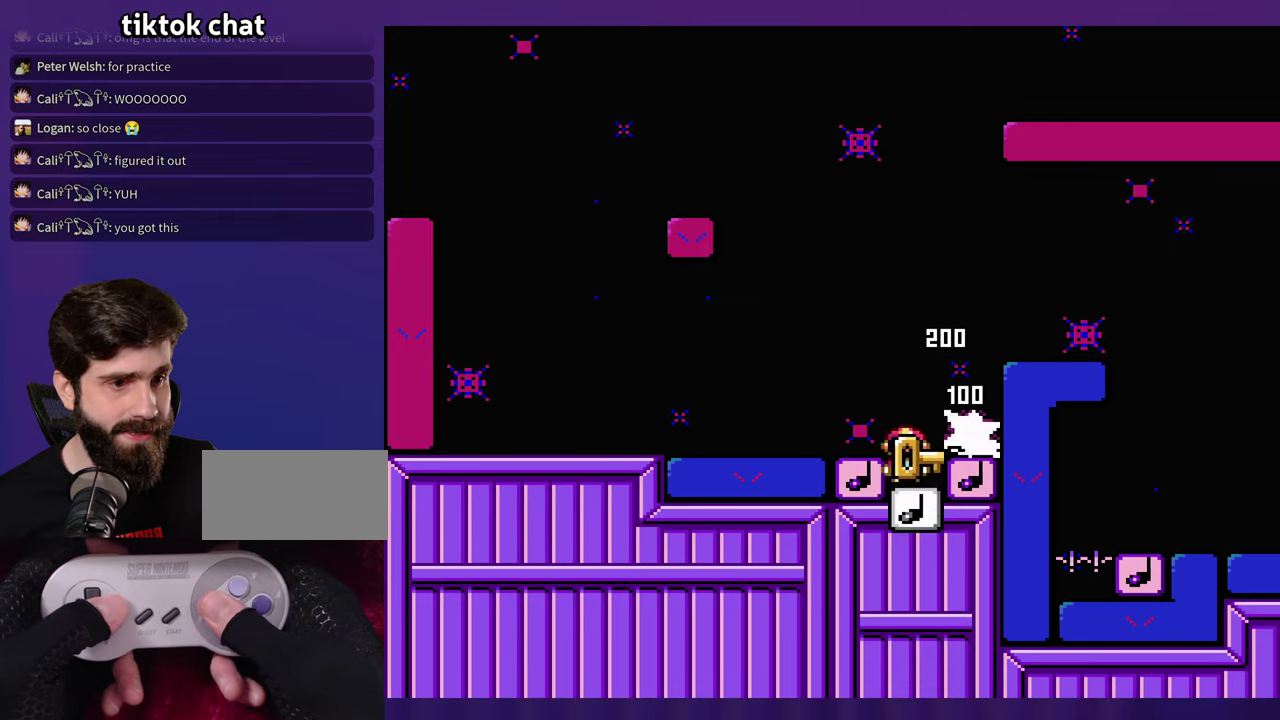
{"buttons": ["B"], "events": [[183, "B", "up"], [483, "B", "down"]]}
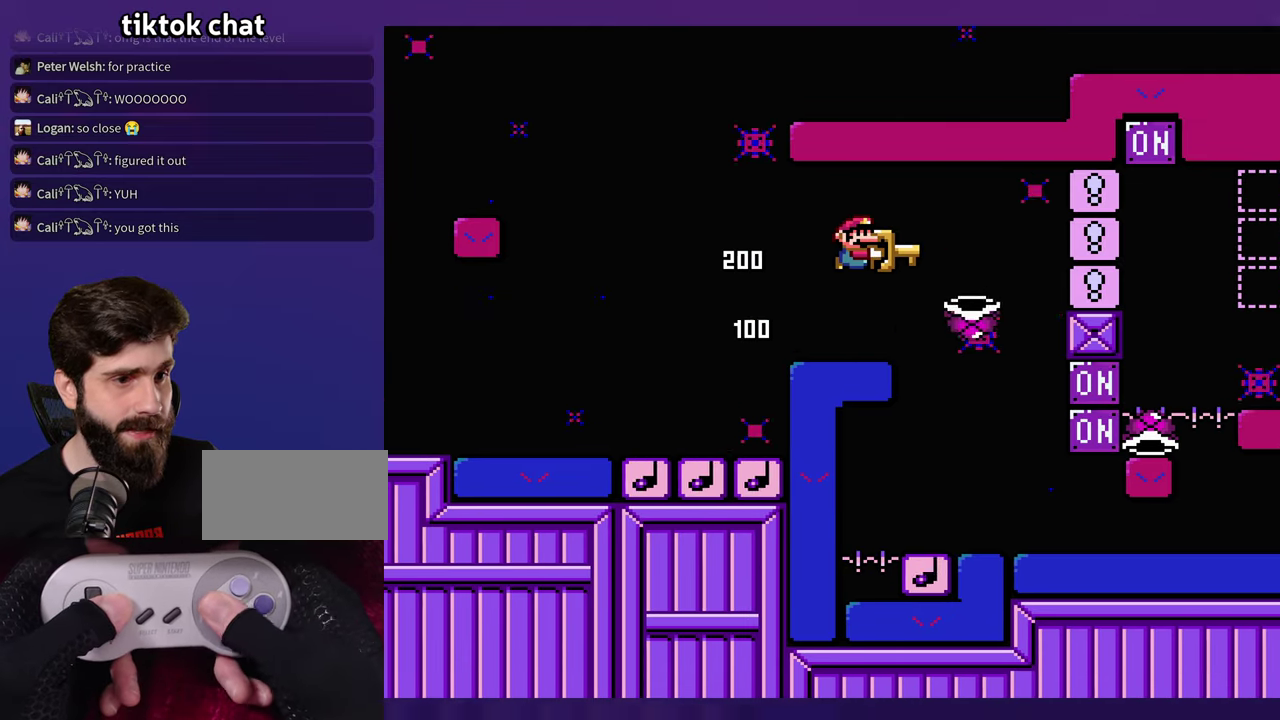
{"buttons": [], "events": [[83, "B", "up"], [167, "B", "down"], [267, "DPAD_LEFT", "down"], [333, "B", "up"], [383, "DPAD_LEFT", "up"]]}
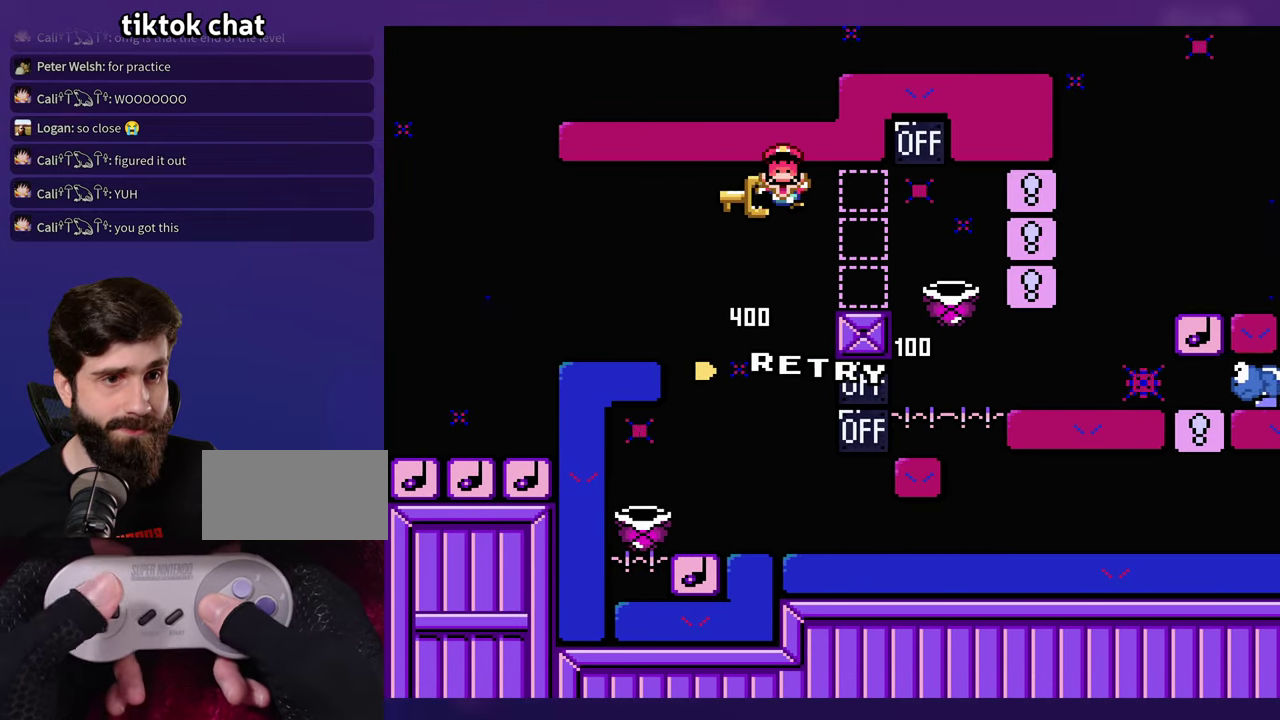
{"buttons": ["B"], "events": [[67, "DPAD_LEFT", "down"], [267, "DPAD_LEFT", "up"], [317, "B", "down"], [417, "B", "up"], [483, "B", "down"]]}
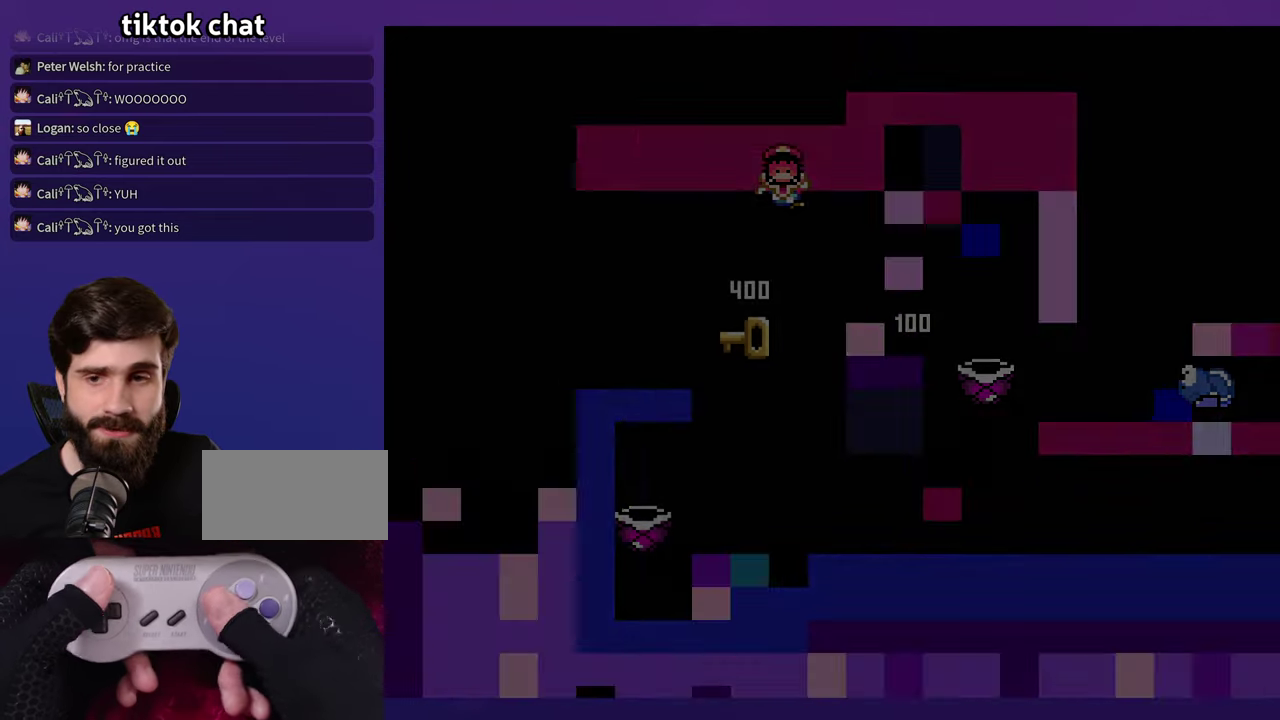
{"buttons": [], "events": [[50, "B", "up"]]}
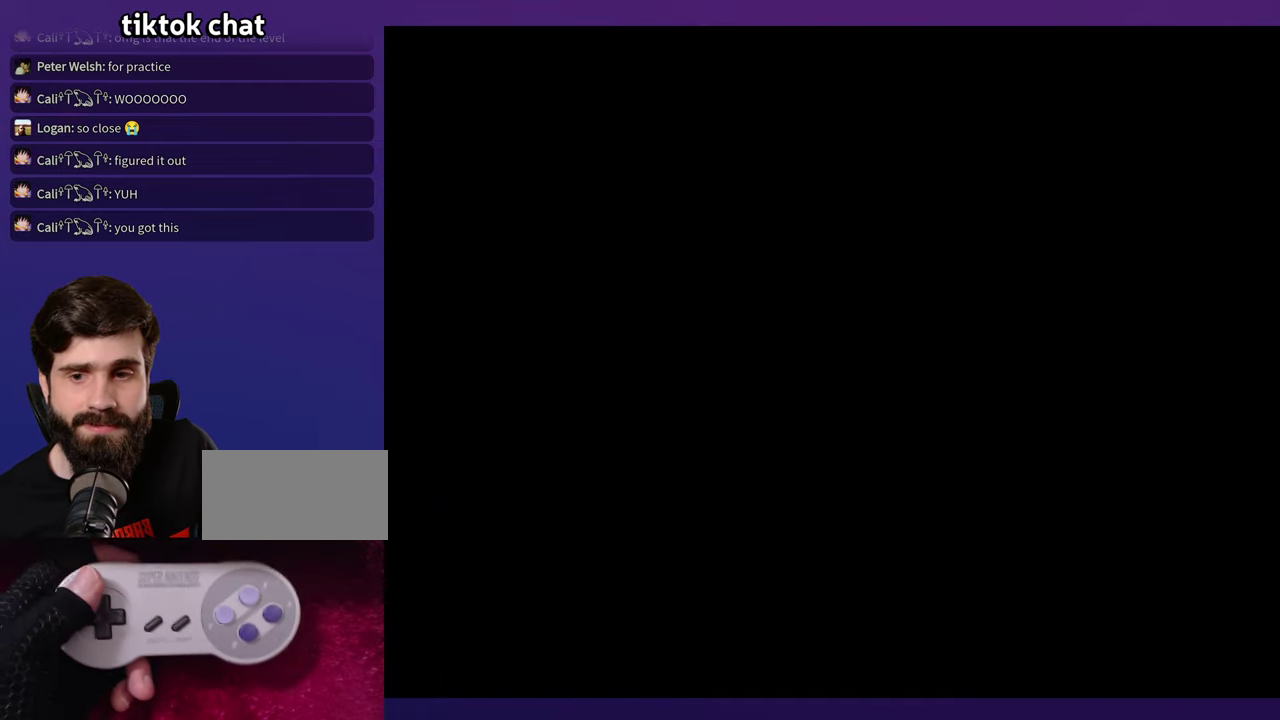
{"buttons": [], "events": []}
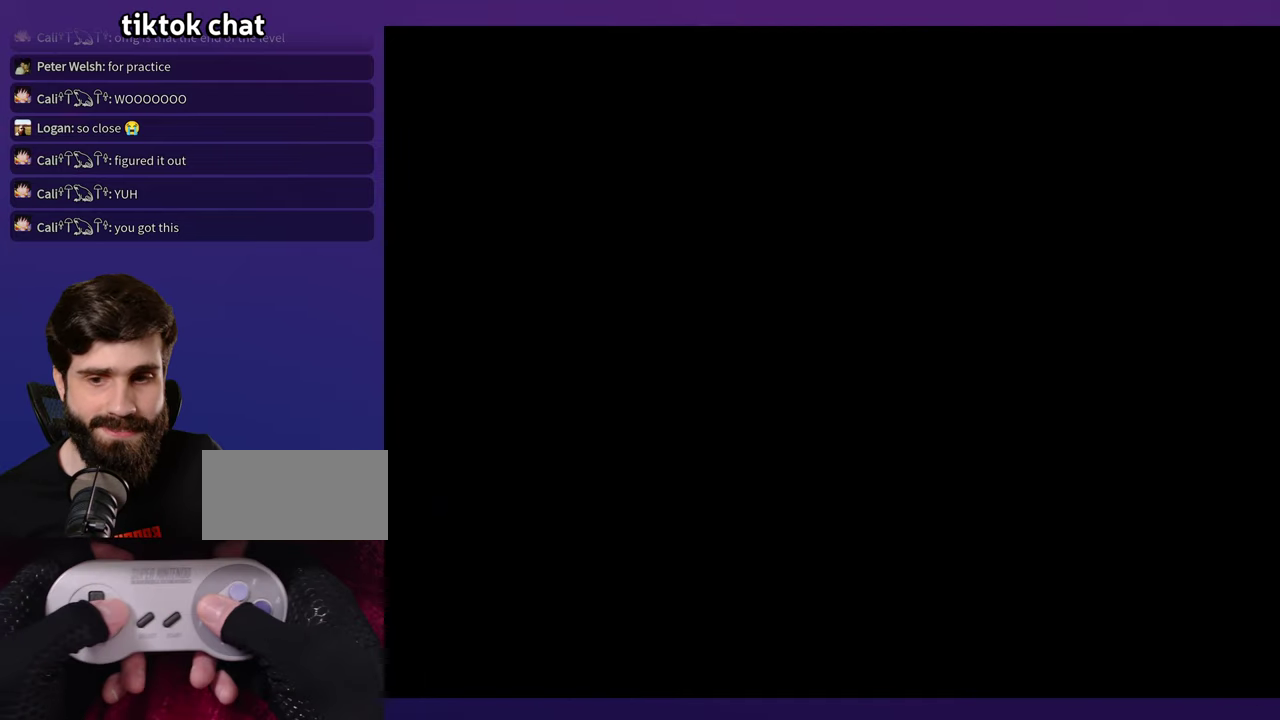
{"buttons": [], "events": []}
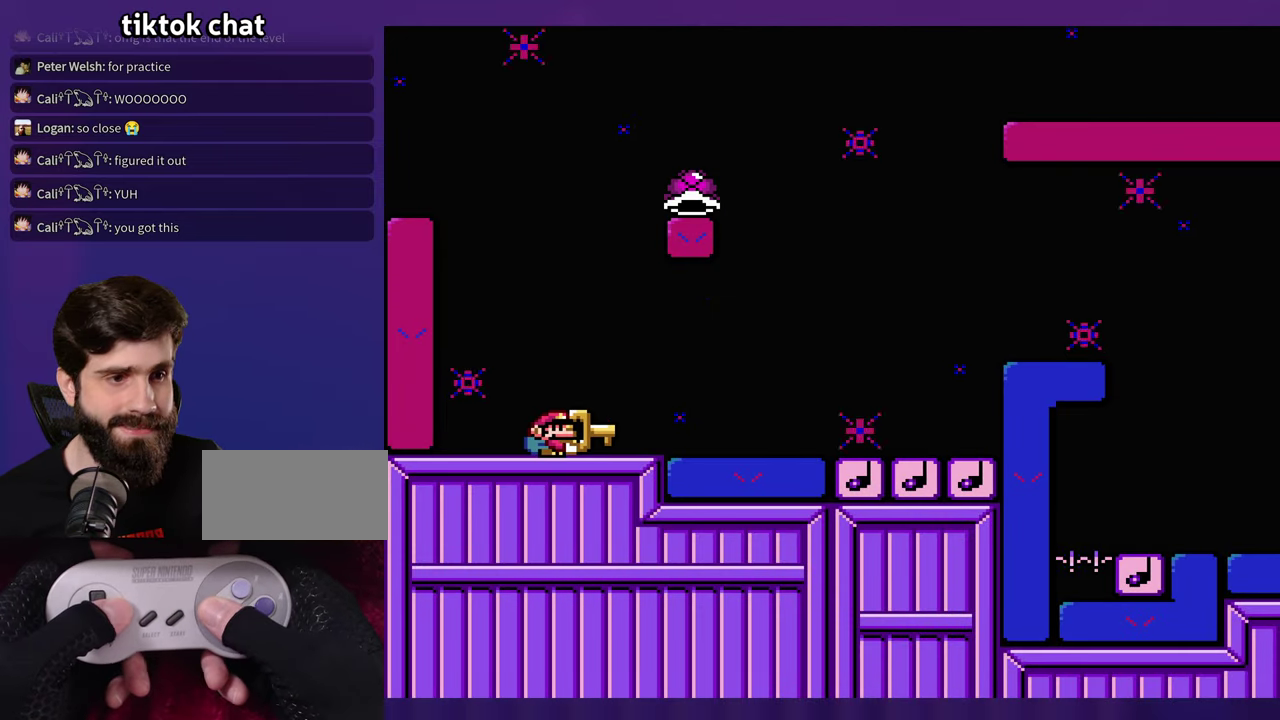
{"buttons": [], "events": [[217, "B", "down"], [383, "B", "up"]]}
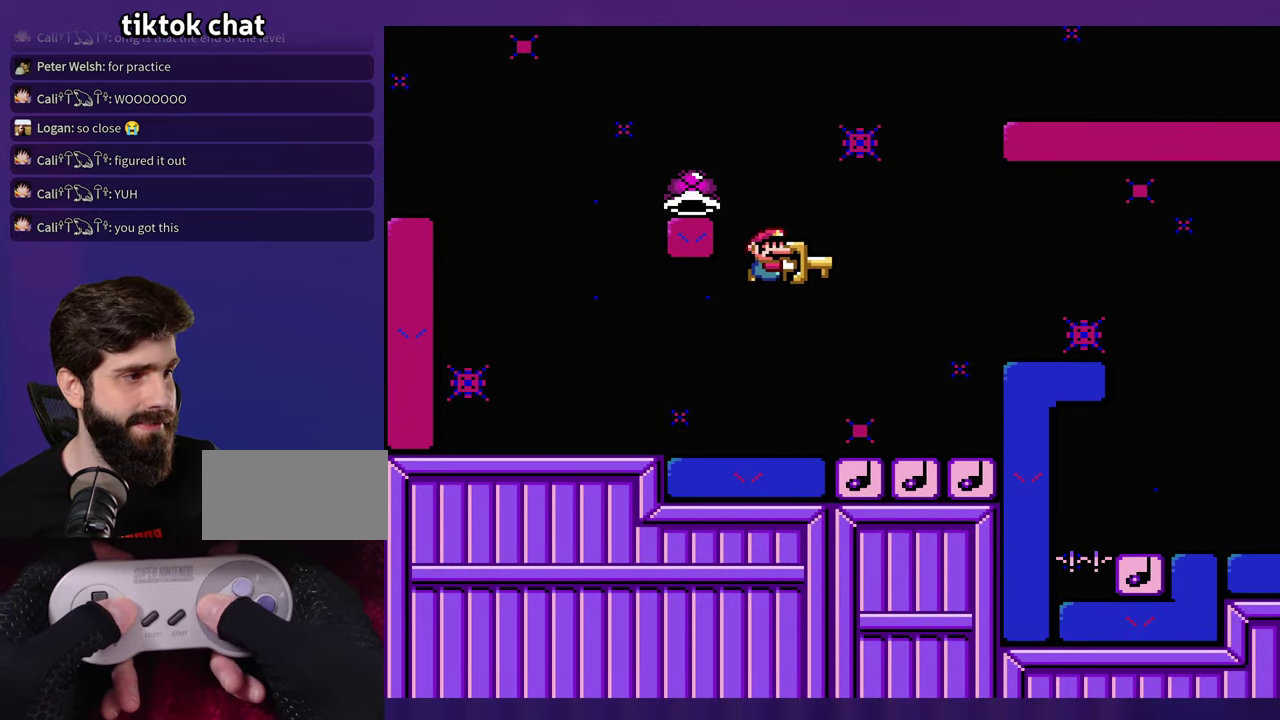
{"buttons": ["B", "DPAD_LEFT"], "events": [[150, "DPAD_LEFT", "down"], [250, "B", "down"], [383, "DPAD_LEFT", "up"], [467, "DPAD_LEFT", "down"]]}
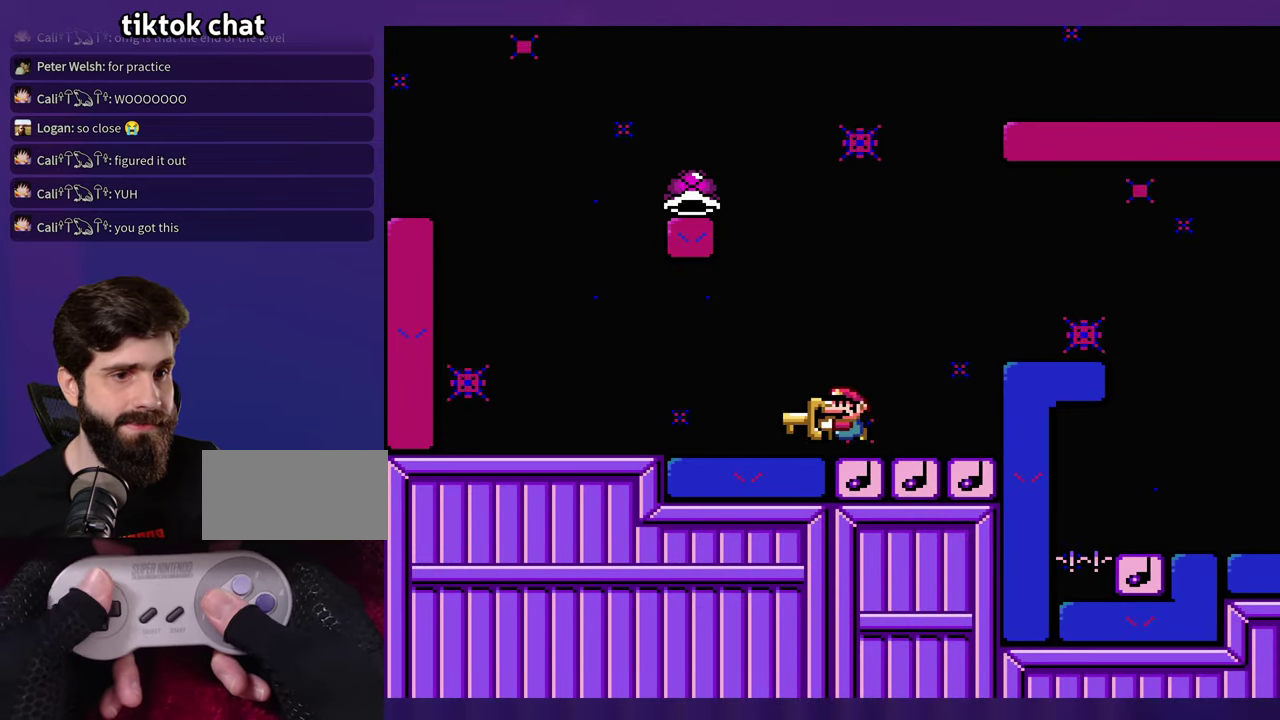
{"buttons": ["B"], "events": [[434, "DPAD_LEFT", "up"]]}
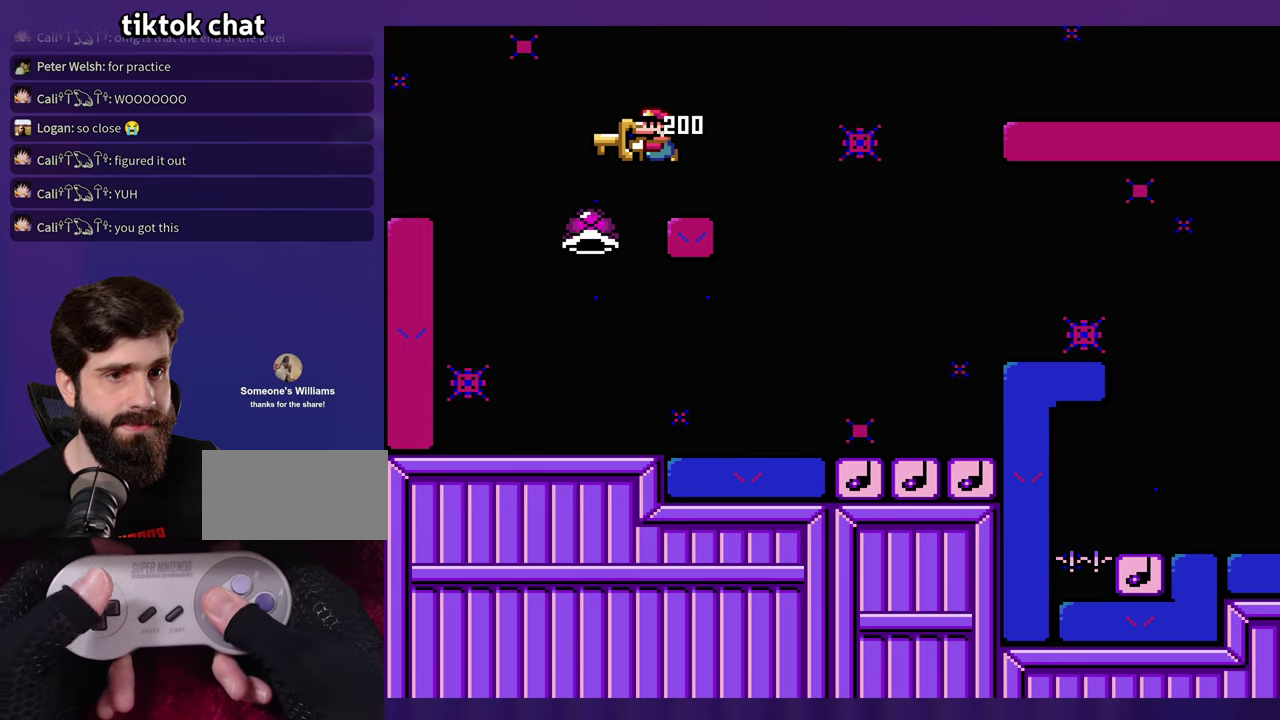
{"buttons": ["B"], "events": []}
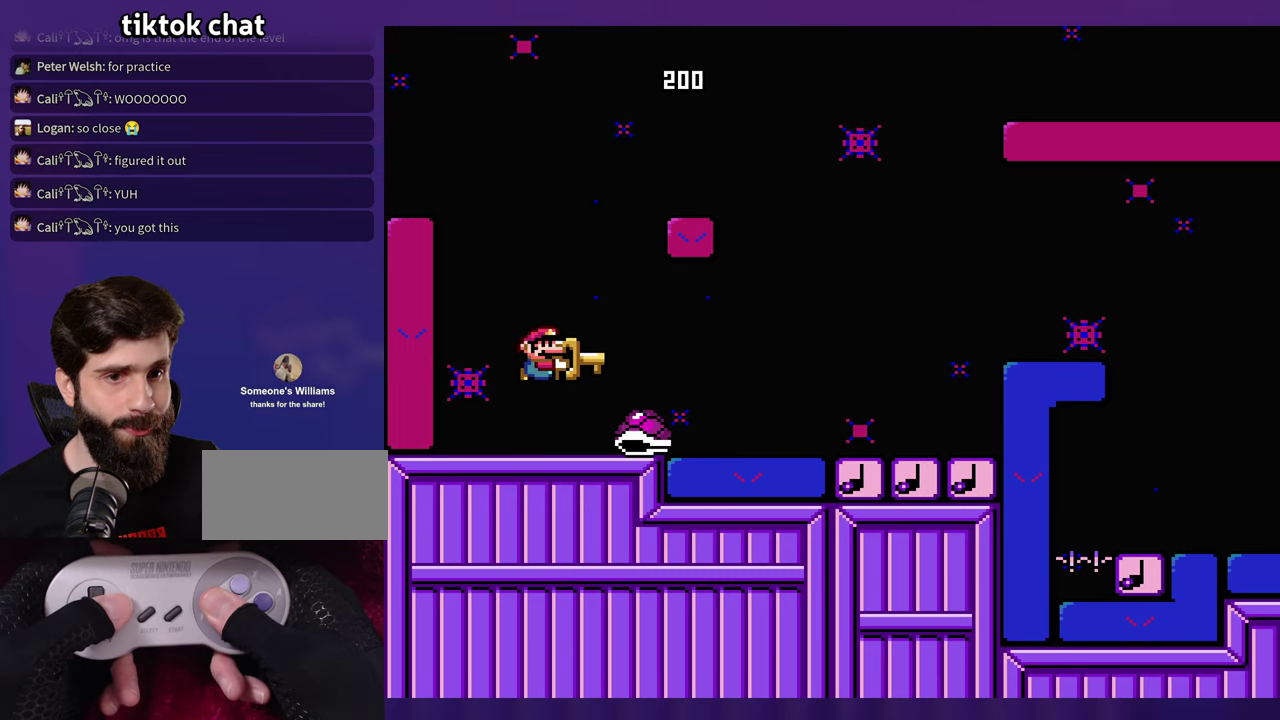
{"buttons": [], "events": [[34, "B", "up"], [317, "B", "down"], [384, "B", "up"]]}
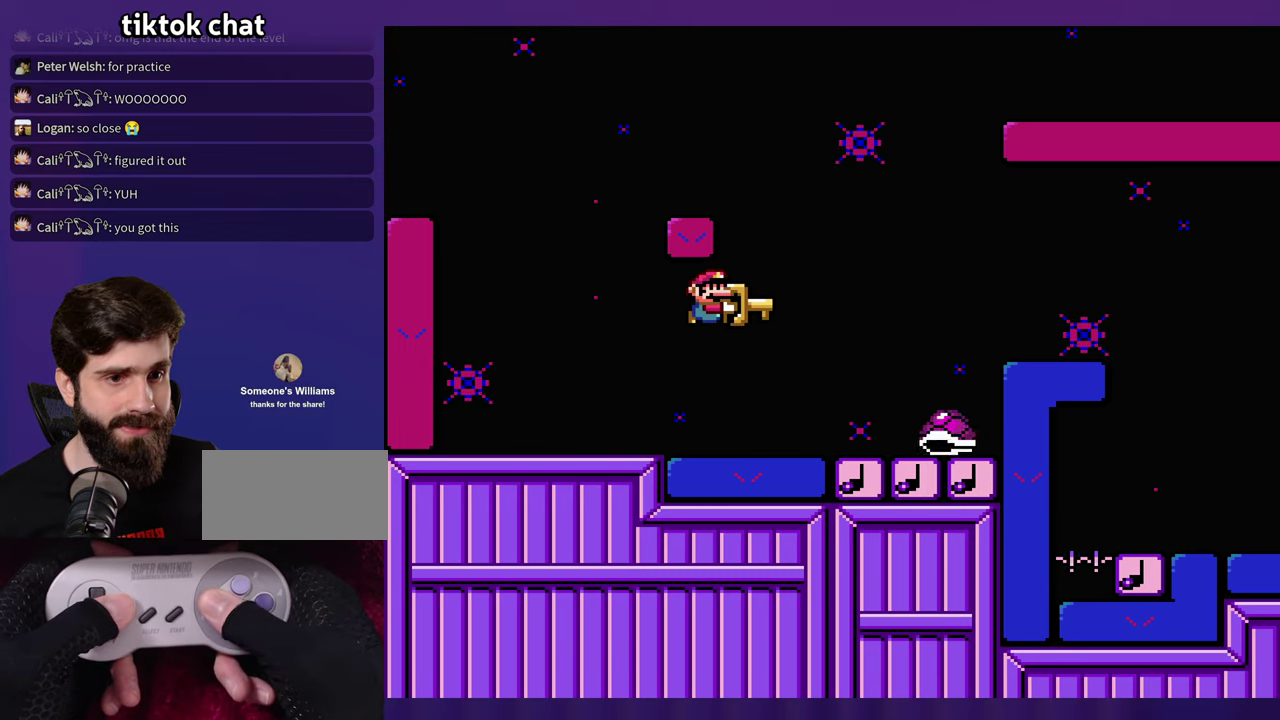
{"buttons": [], "events": [[50, "B", "down"], [134, "B", "up"], [334, "DPAD_LEFT", "down"], [434, "DPAD_LEFT", "up"]]}
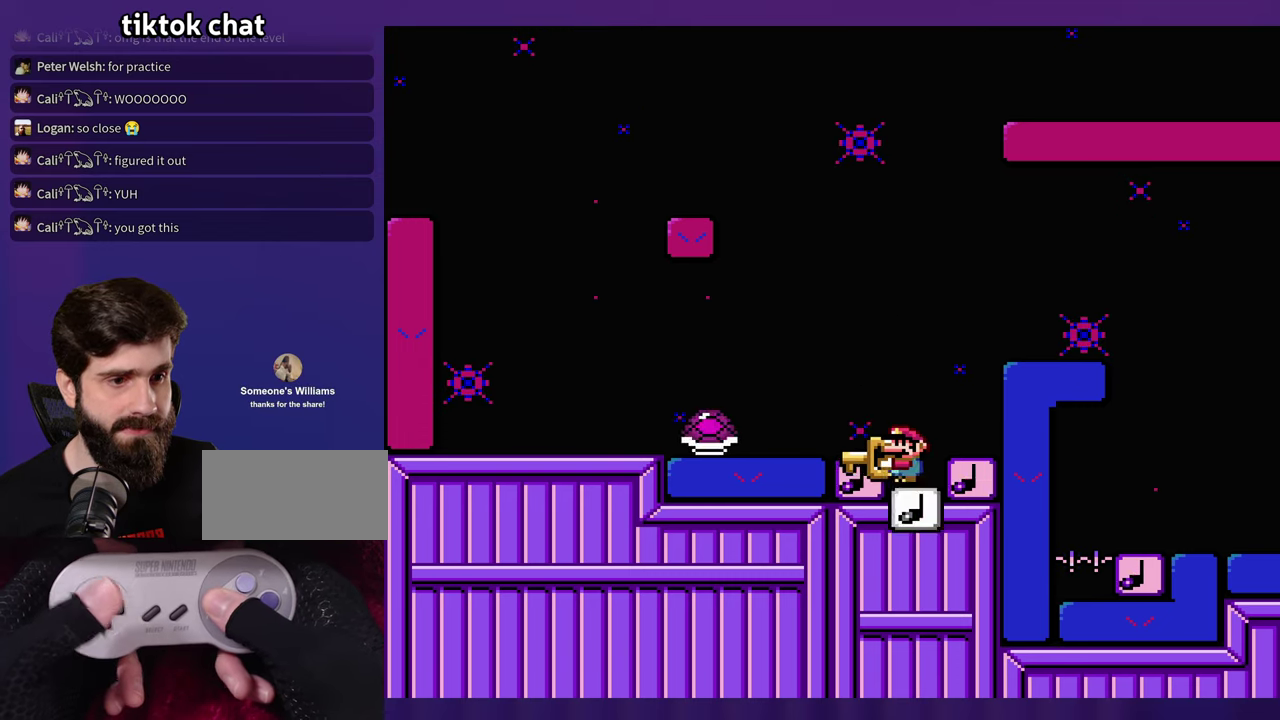
{"buttons": [], "events": []}
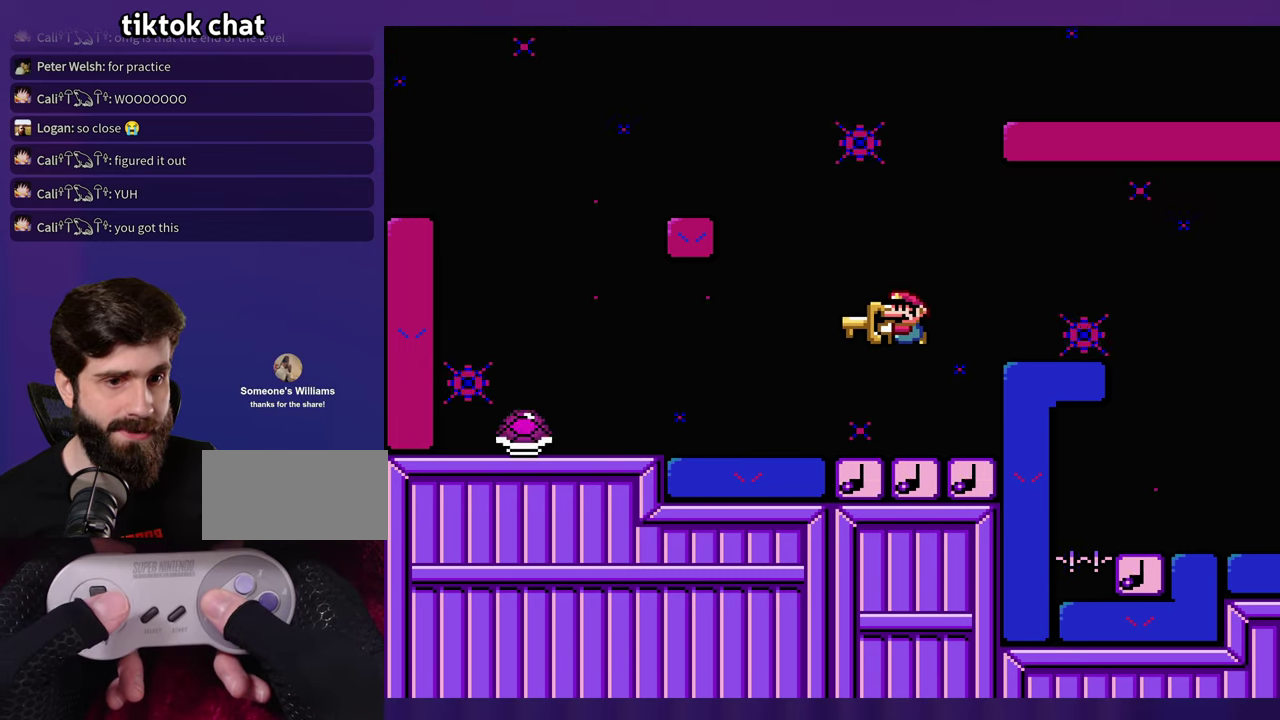
{"buttons": [], "events": []}
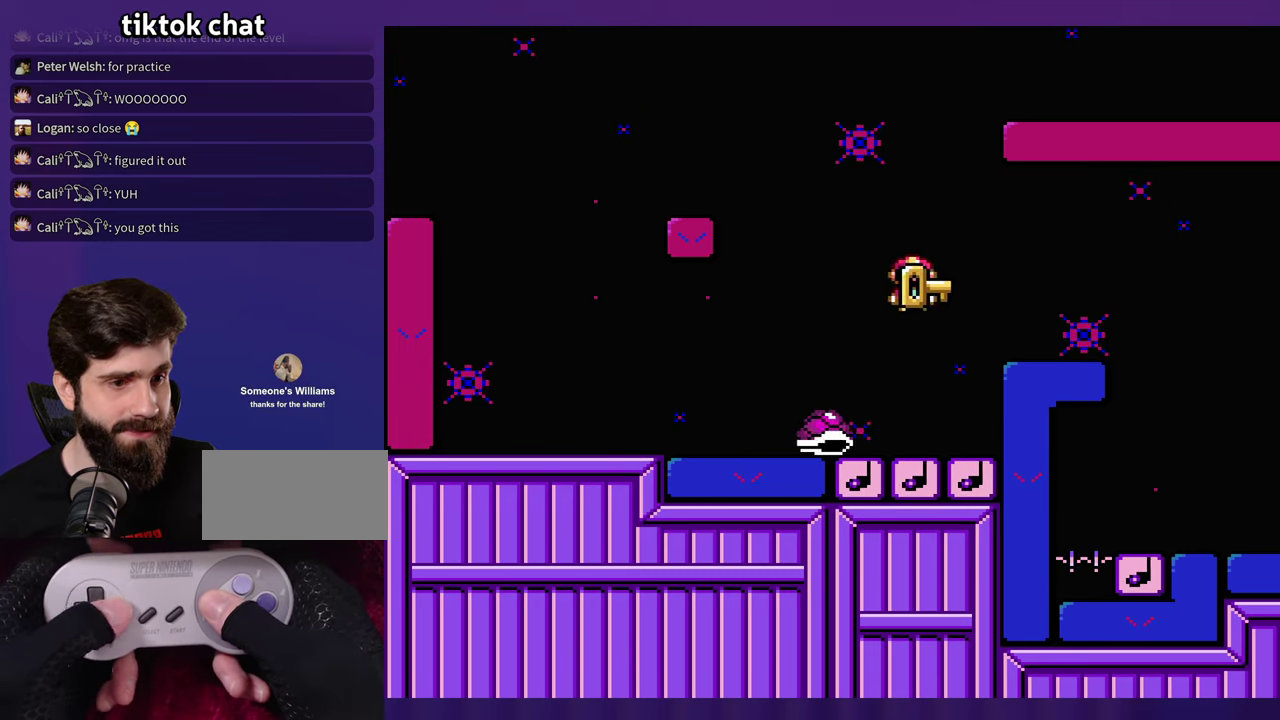
{"buttons": [], "events": [[184, "DPAD_LEFT", "down"], [384, "DPAD_LEFT", "up"]]}
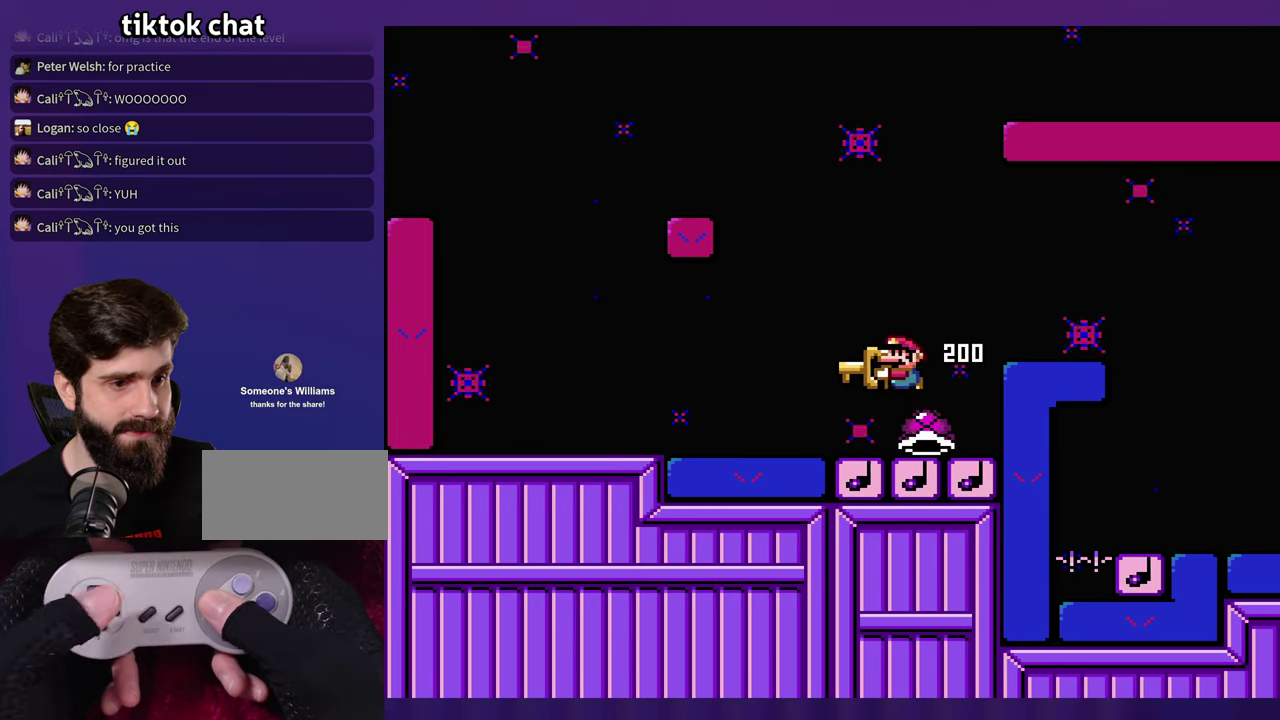
{"buttons": [], "events": []}
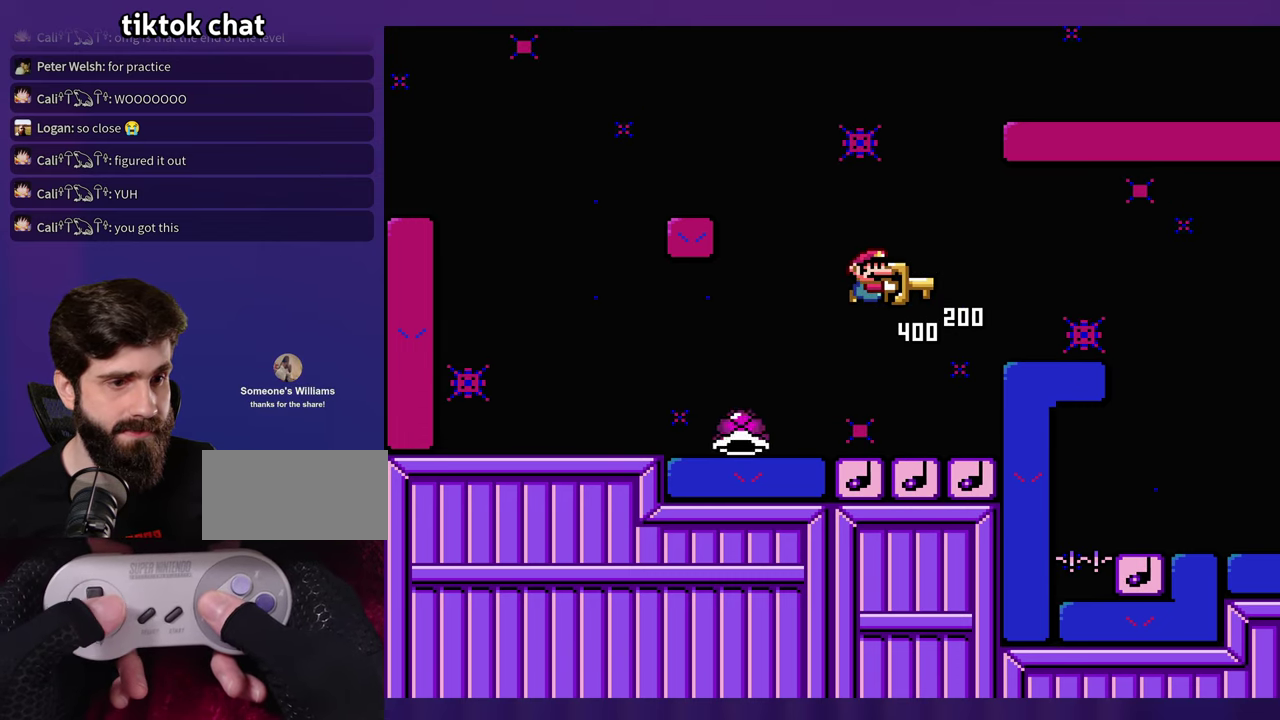
{"buttons": ["B"], "events": [[350, "B", "down"]]}
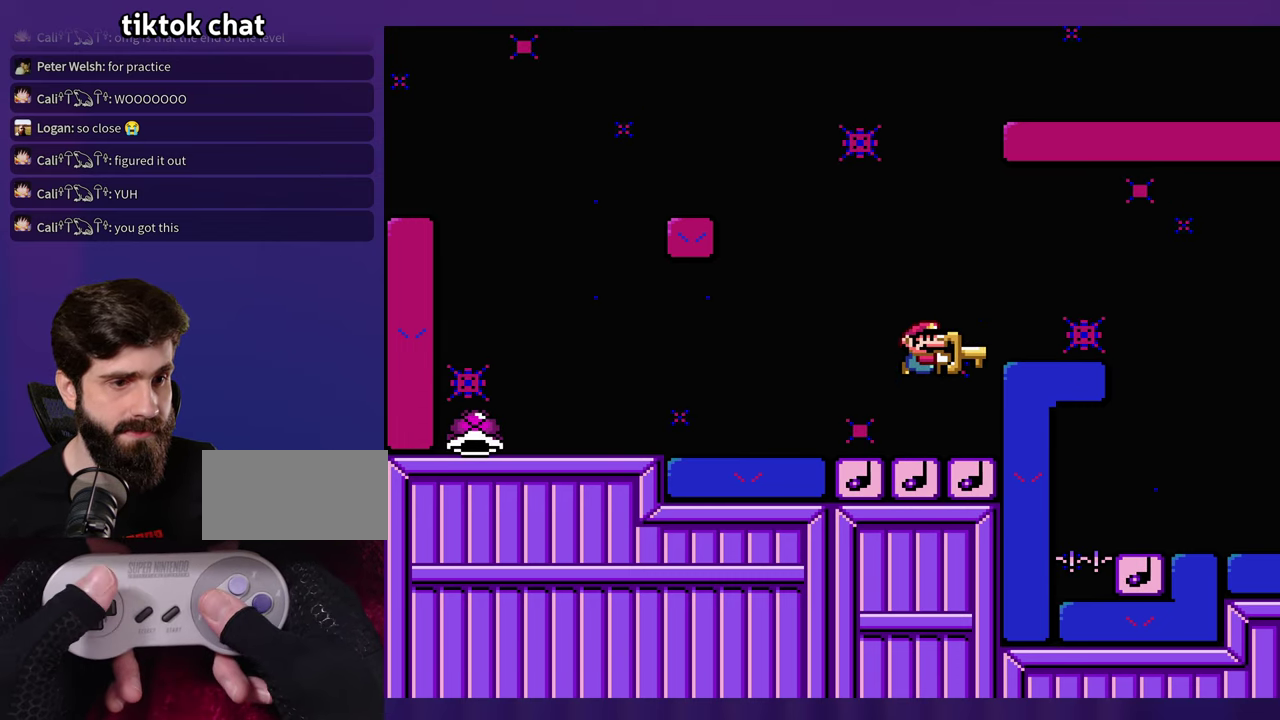
{"buttons": [], "events": [[134, "B", "up"], [167, "DPAD_LEFT", "down"], [234, "B", "down"], [284, "DPAD_LEFT", "up"], [434, "B", "up"]]}
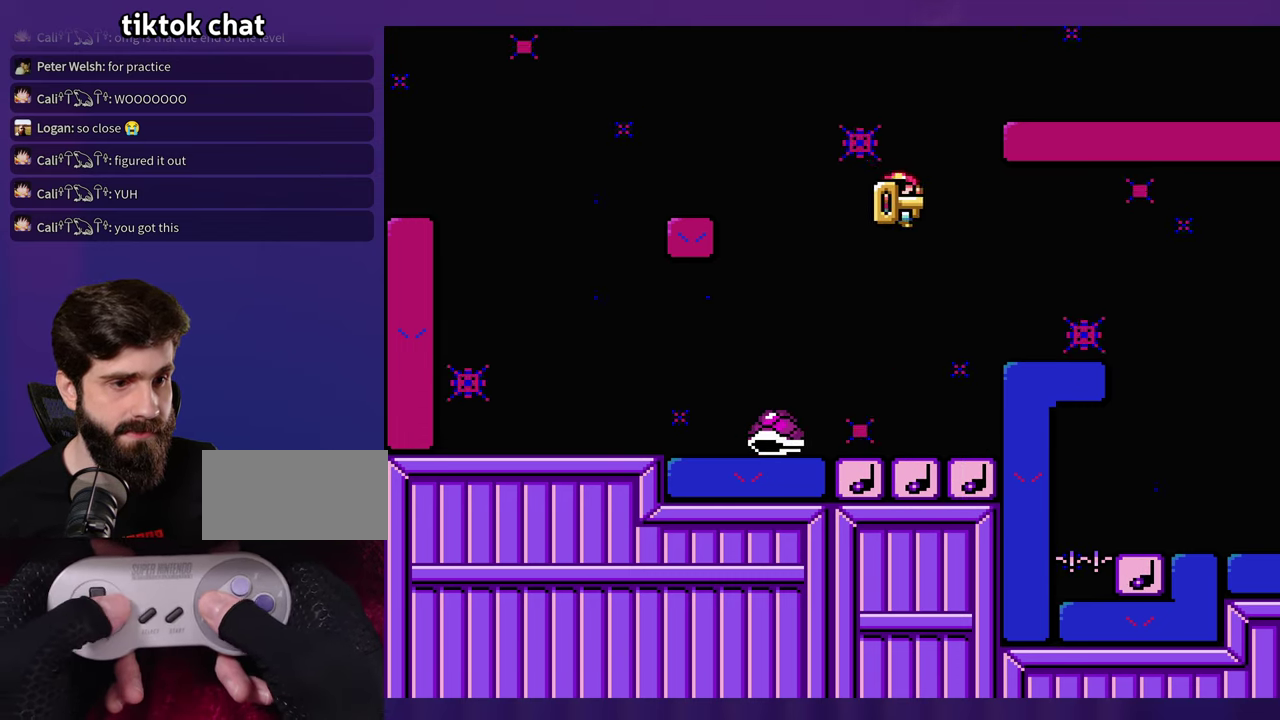
{"buttons": [], "events": [[250, "DPAD_LEFT", "down"], [366, "DPAD_LEFT", "up"]]}
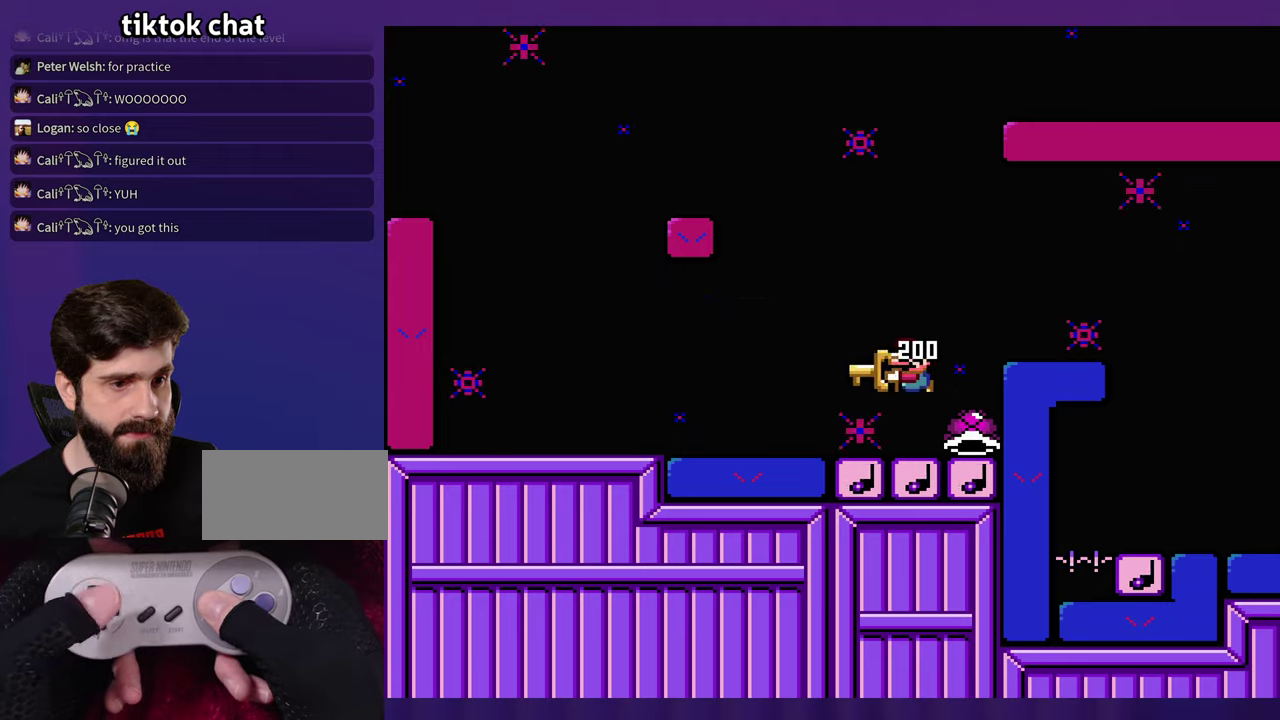
{"buttons": [], "events": [[116, "B", "down"], [316, "B", "up"]]}
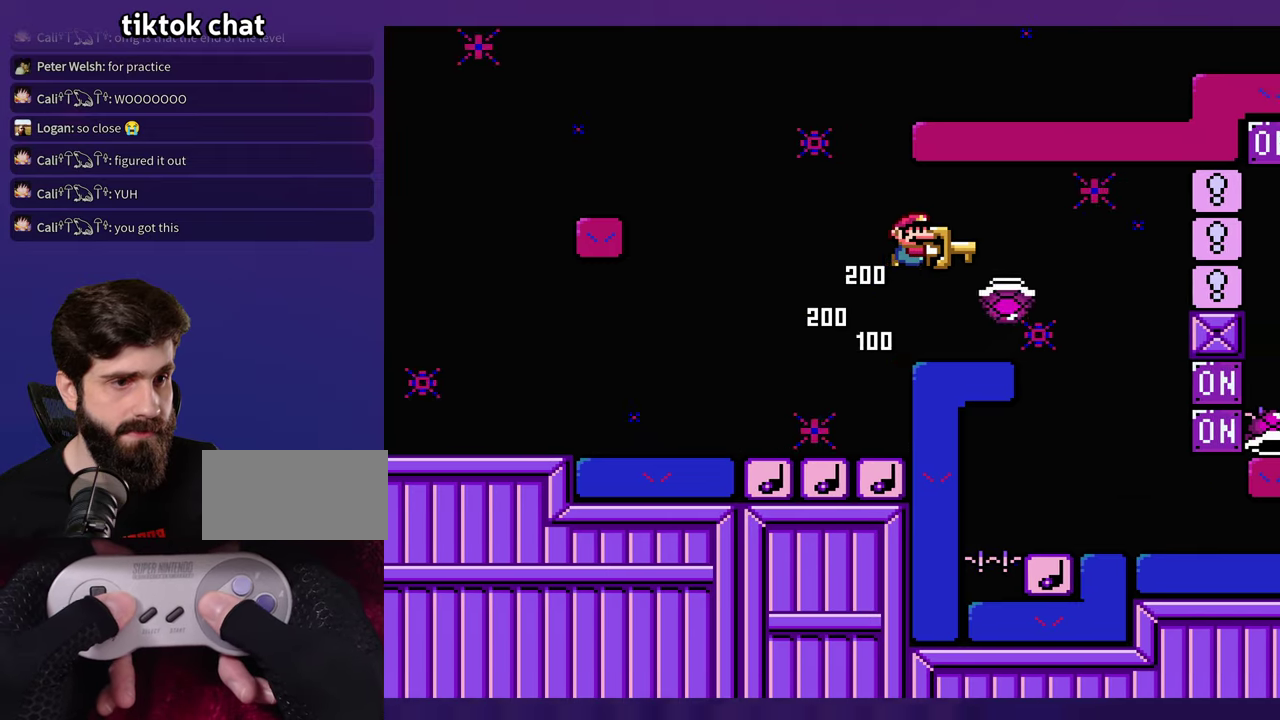
{"buttons": [], "events": [[150, "B", "down"], [400, "DPAD_LEFT", "down"], [416, "B", "up"], [500, "DPAD_LEFT", "up"]]}